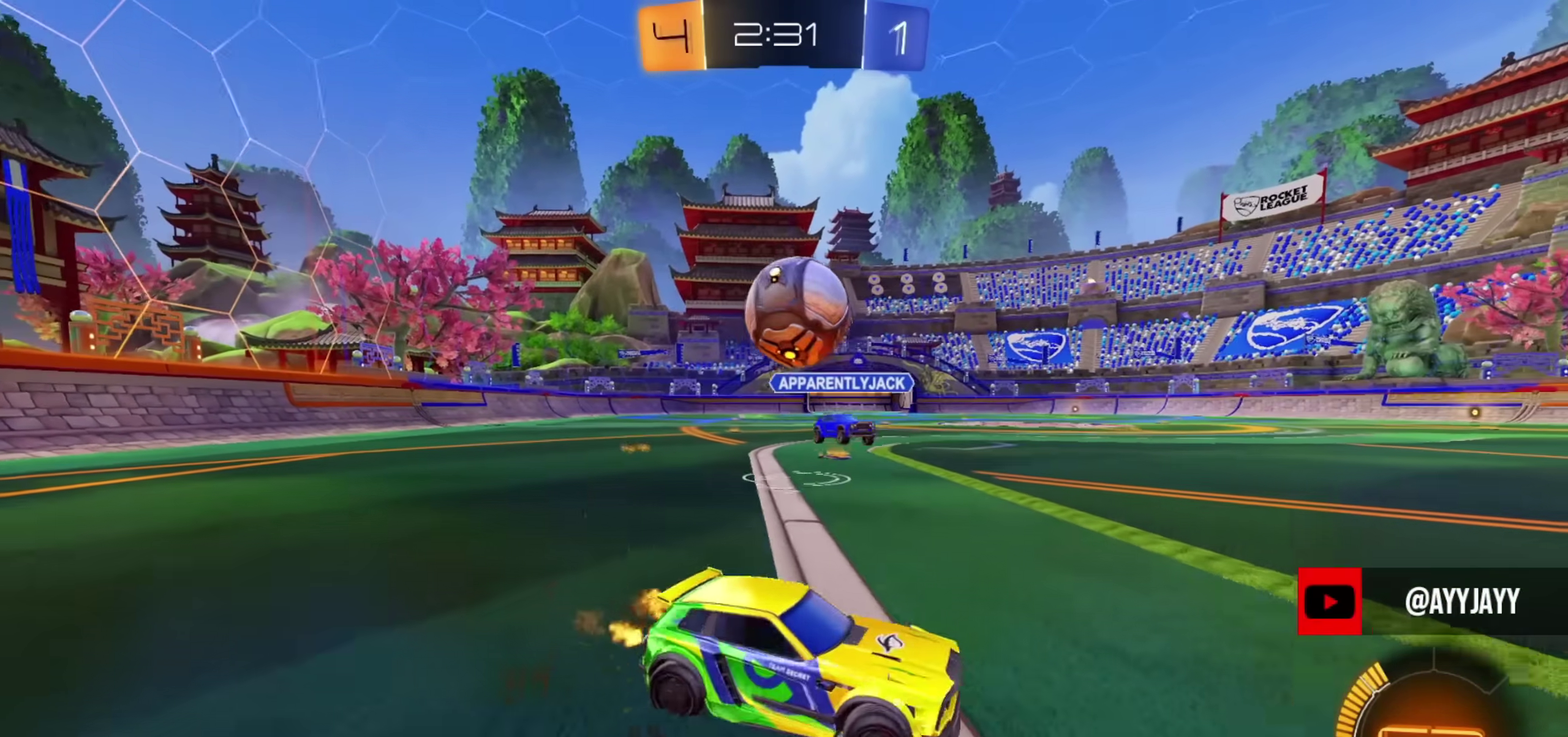
Gameplay with a controller (PlayStation layout); each line is a JSON object with the inputs held at the frame after it (dt_ms = milliseconds from this image to that frame). "events" lists button and stick changes between this image and that frame as [ms after this image, input, new state], when the widget could be followed in between. Not read: R1.
{"dt_ms": 301, "buttons": ["R2"], "left_stick": "right", "right_stick": "center", "events": [[67, "R2", "up"], [101, "L2", "down"], [151, "left_stick", "right"], [167, "R2", "down"], [201, "L2", "up"]]}
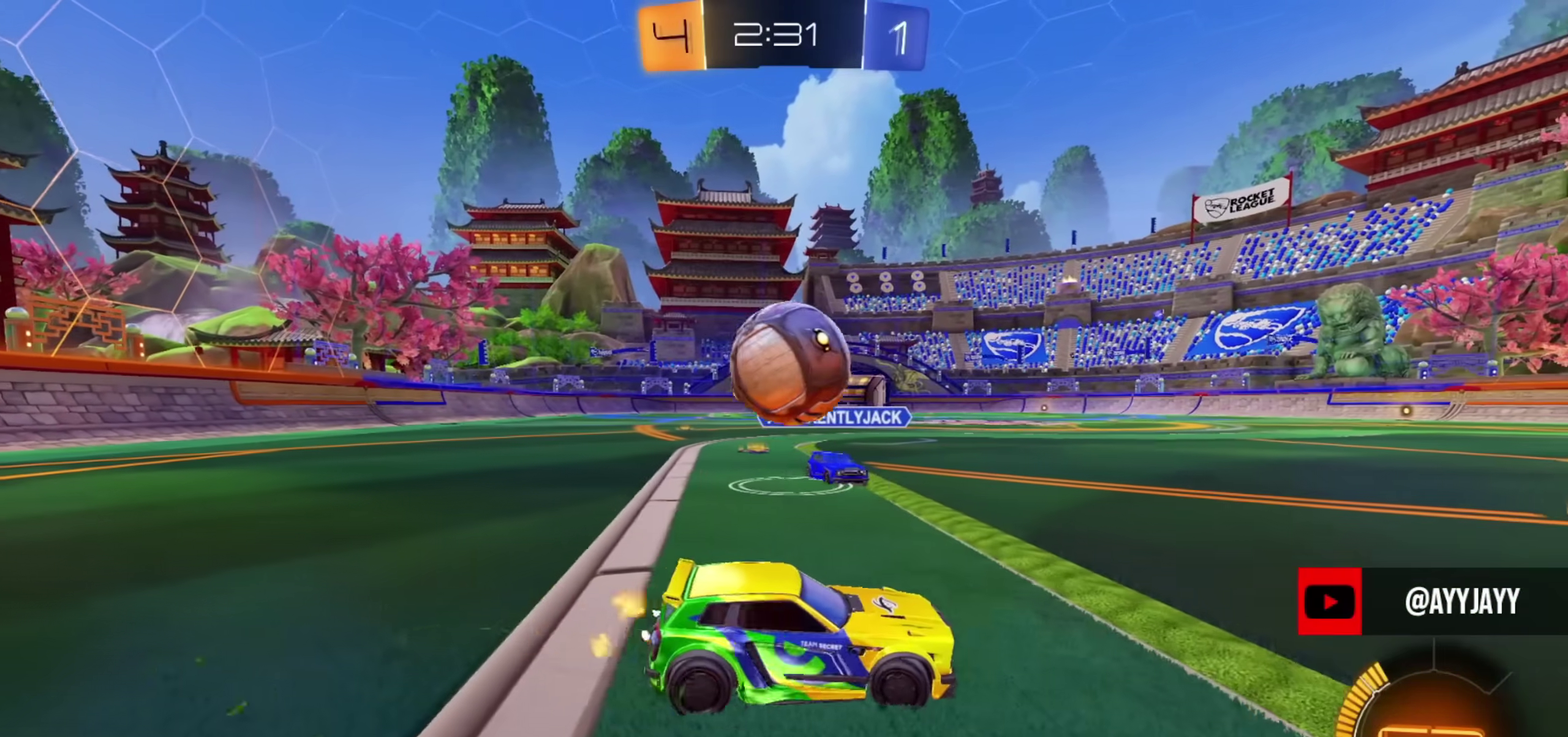
{"dt_ms": 901, "buttons": ["CIRCLE", "R2"], "left_stick": "right", "right_stick": "center", "events": [[33, "R2", "up"], [350, "L2", "down"], [367, "CROSS", "down"], [367, "left_stick", "down"], [450, "left_stick", "down-left"], [517, "L2", "up"], [517, "left_stick", "left"], [617, "CROSS", "up"], [684, "left_stick", "down-left"], [751, "left_stick", "down-right"], [851, "R2", "down"], [867, "CIRCLE", "down"], [884, "left_stick", "right"]]}
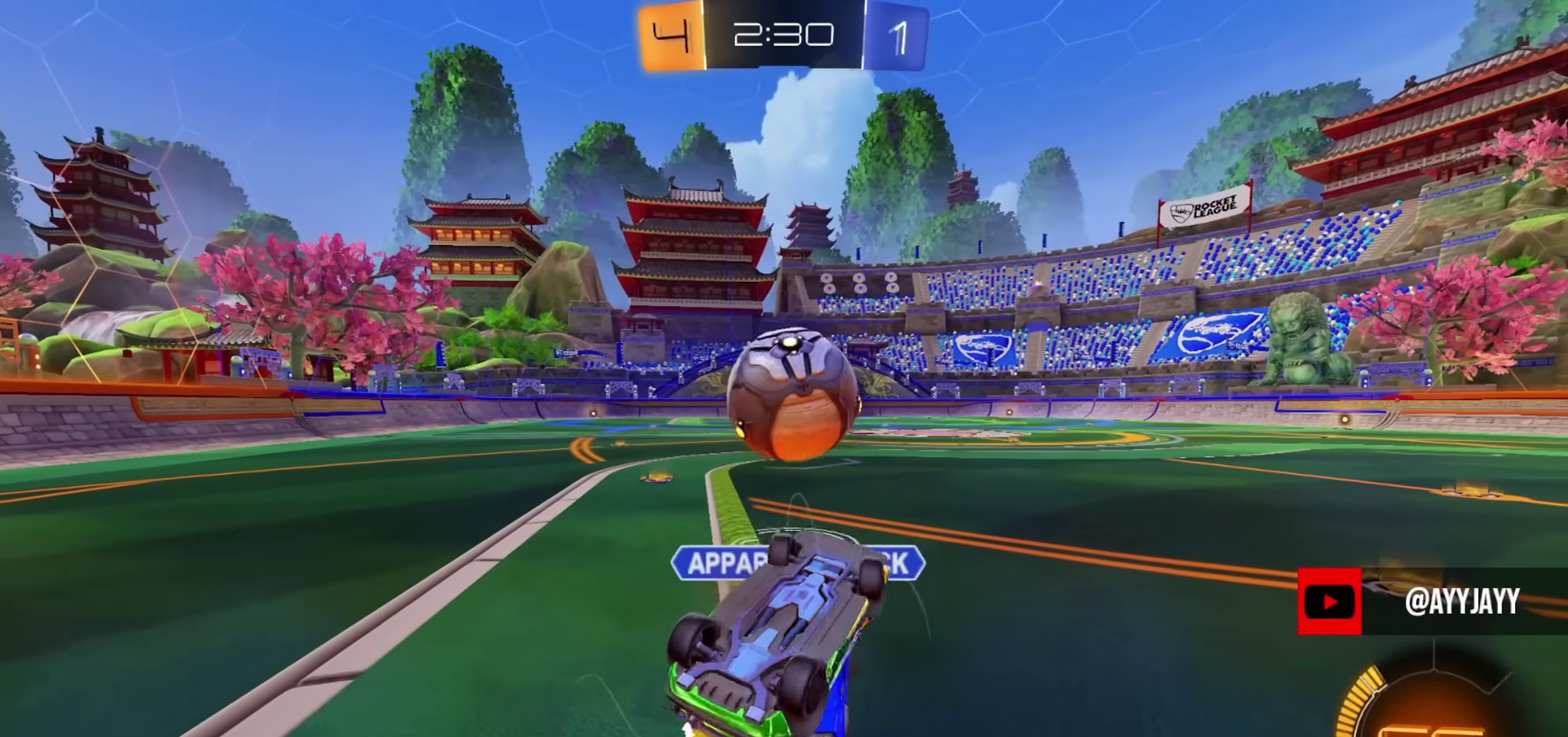
{"dt_ms": 300, "buttons": ["CIRCLE", "L1", "R2"], "left_stick": "up", "right_stick": "center", "events": [[33, "L1", "down"], [83, "left_stick", "up-right"], [200, "left_stick", "up"]]}
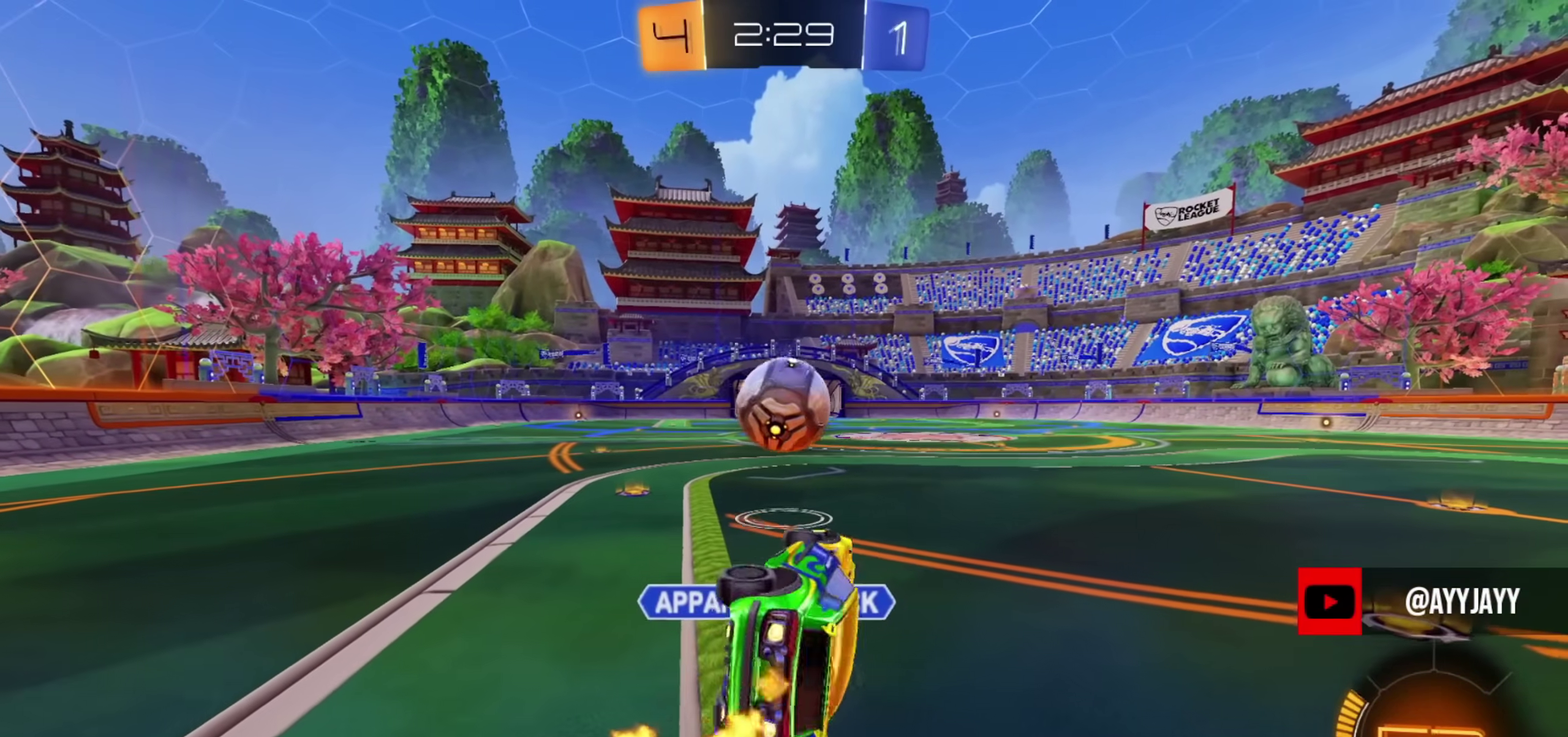
{"dt_ms": 500, "buttons": ["CIRCLE", "R2"], "left_stick": "center", "right_stick": "center", "events": [[83, "L1", "up"], [117, "left_stick", "center"], [400, "left_stick", "down-left"], [450, "left_stick", "down"], [500, "left_stick", "center"]]}
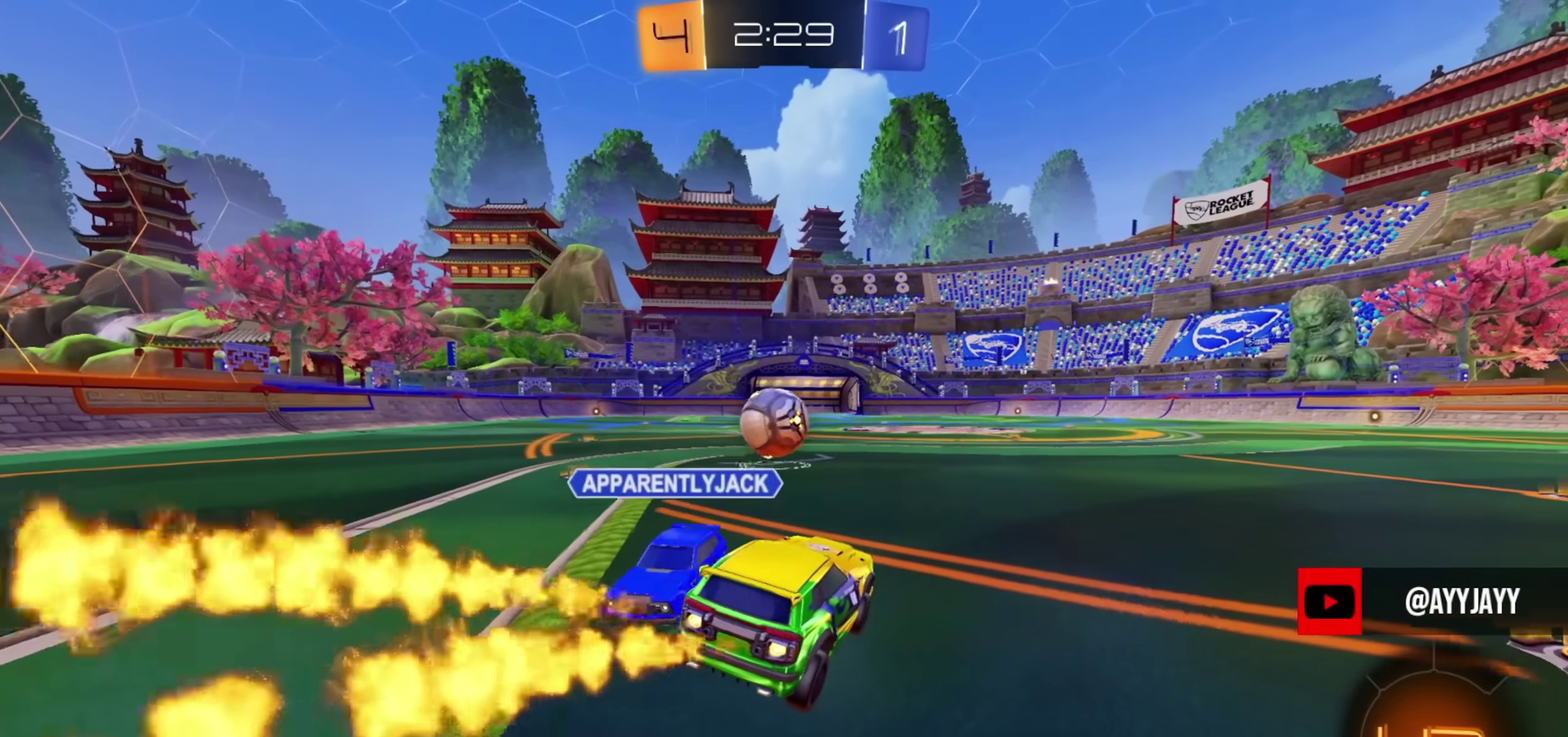
{"dt_ms": 284, "buttons": ["CROSS", "CIRCLE", "L1", "R2"], "left_stick": "up-left", "right_stick": "center", "events": [[184, "left_stick", "up-left"], [201, "L1", "down"], [267, "CROSS", "down"]]}
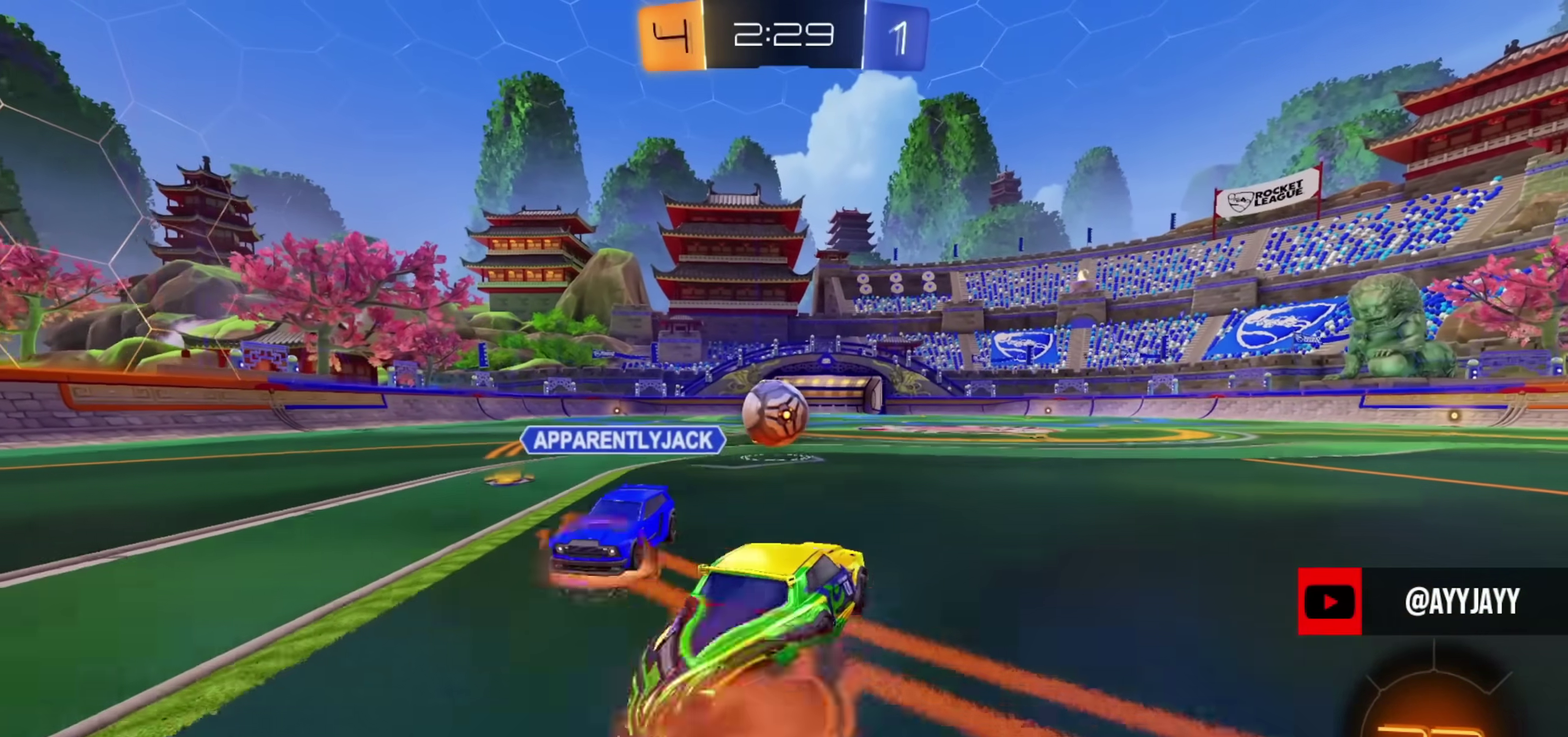
{"dt_ms": 901, "buttons": [], "left_stick": "center", "right_stick": "center", "events": [[50, "left_stick", "down-right"], [67, "L1", "up"], [184, "CROSS", "up"], [417, "CIRCLE", "up"], [451, "R2", "up"], [534, "left_stick", "right"], [584, "L1", "down"], [684, "left_stick", "down"], [834, "left_stick", "center"], [884, "L1", "up"]]}
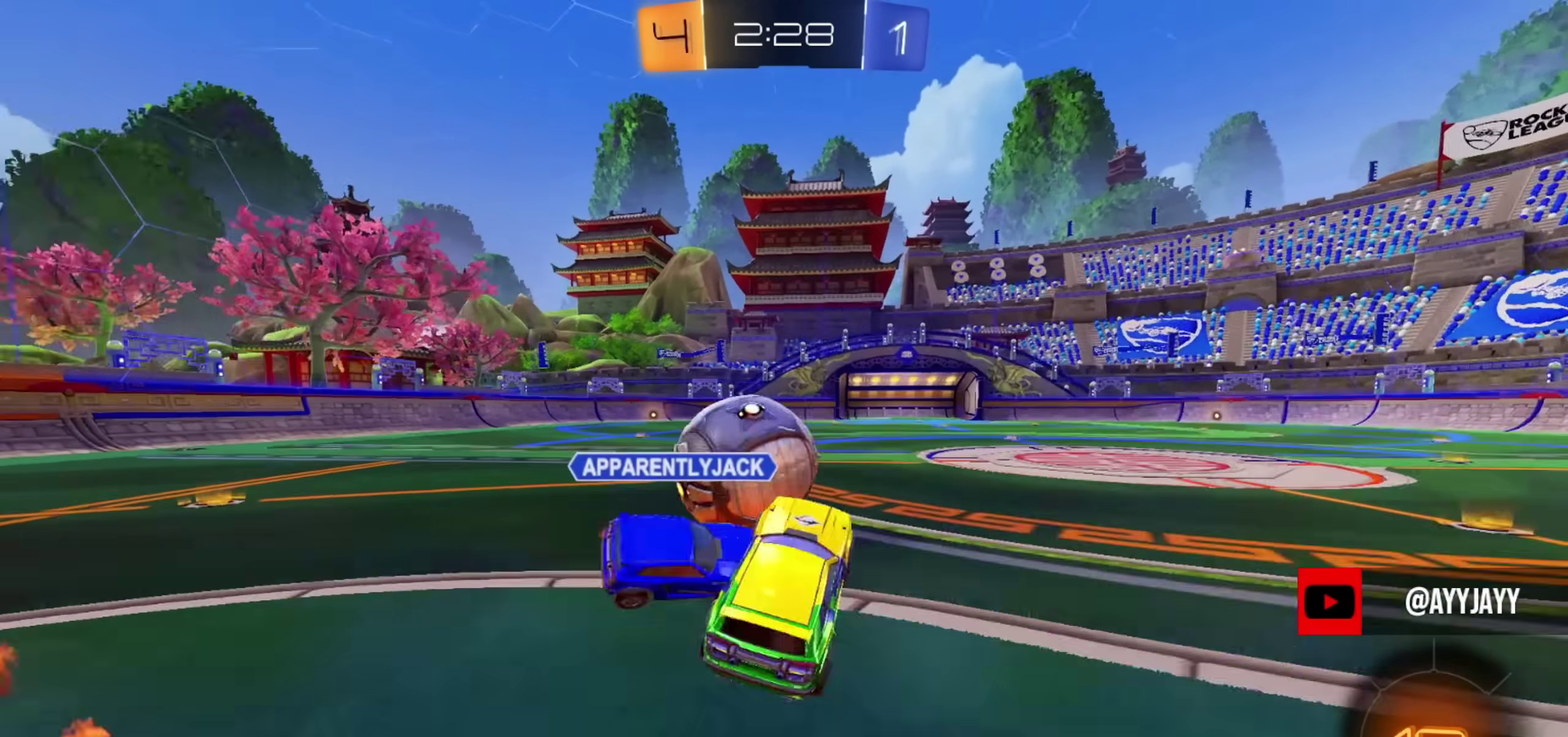
{"dt_ms": 300, "buttons": ["CIRCLE", "R2"], "left_stick": "up-left", "right_stick": "center", "events": [[33, "R2", "down"], [33, "left_stick", "up-left"], [67, "CIRCLE", "down"]]}
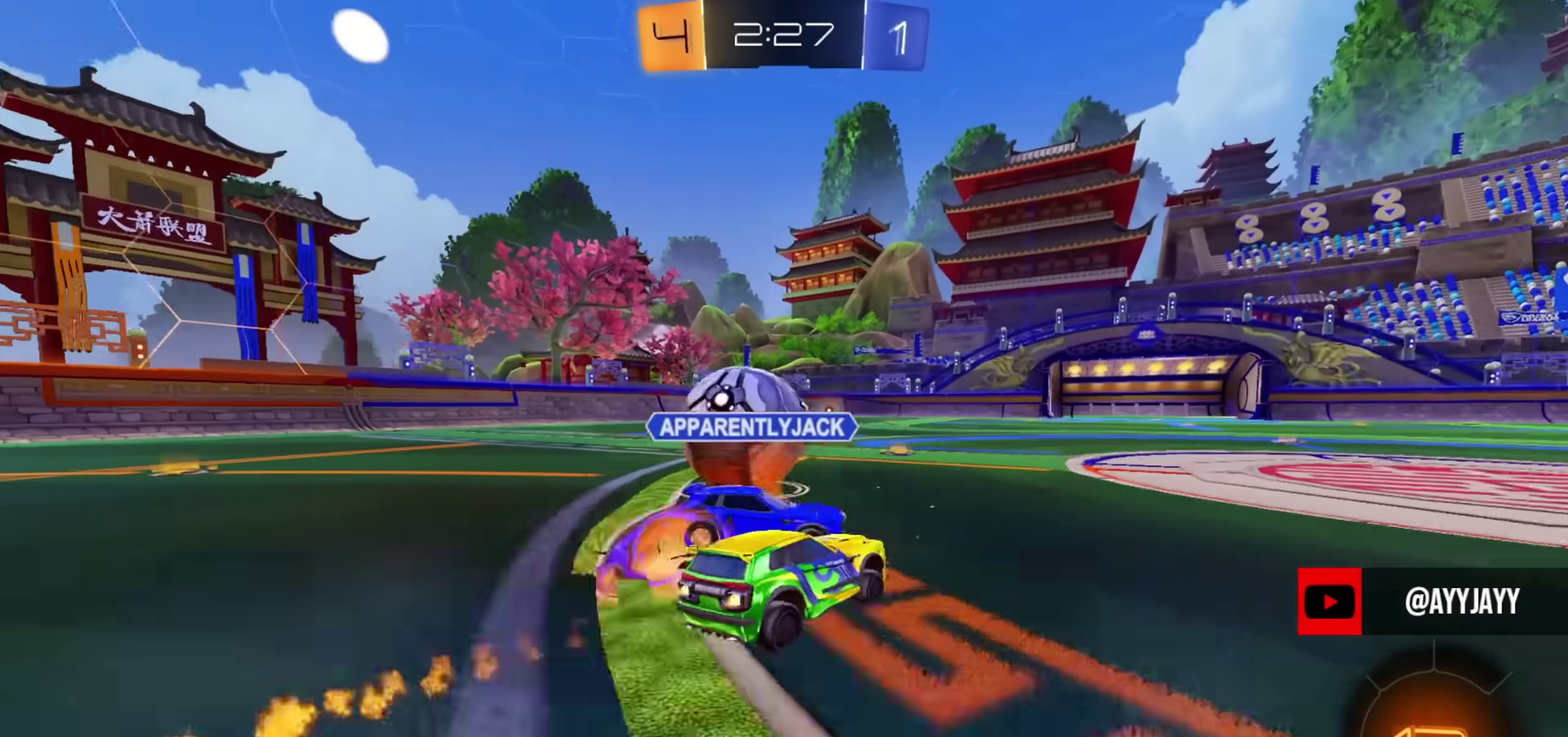
{"dt_ms": 501, "buttons": ["TRIANGLE"], "left_stick": "right", "right_stick": "center", "events": [[117, "left_stick", "left"], [234, "left_stick", "center"], [351, "left_stick", "left"], [367, "CIRCLE", "up"], [384, "R2", "up"], [451, "left_stick", "right"], [467, "TRIANGLE", "down"]]}